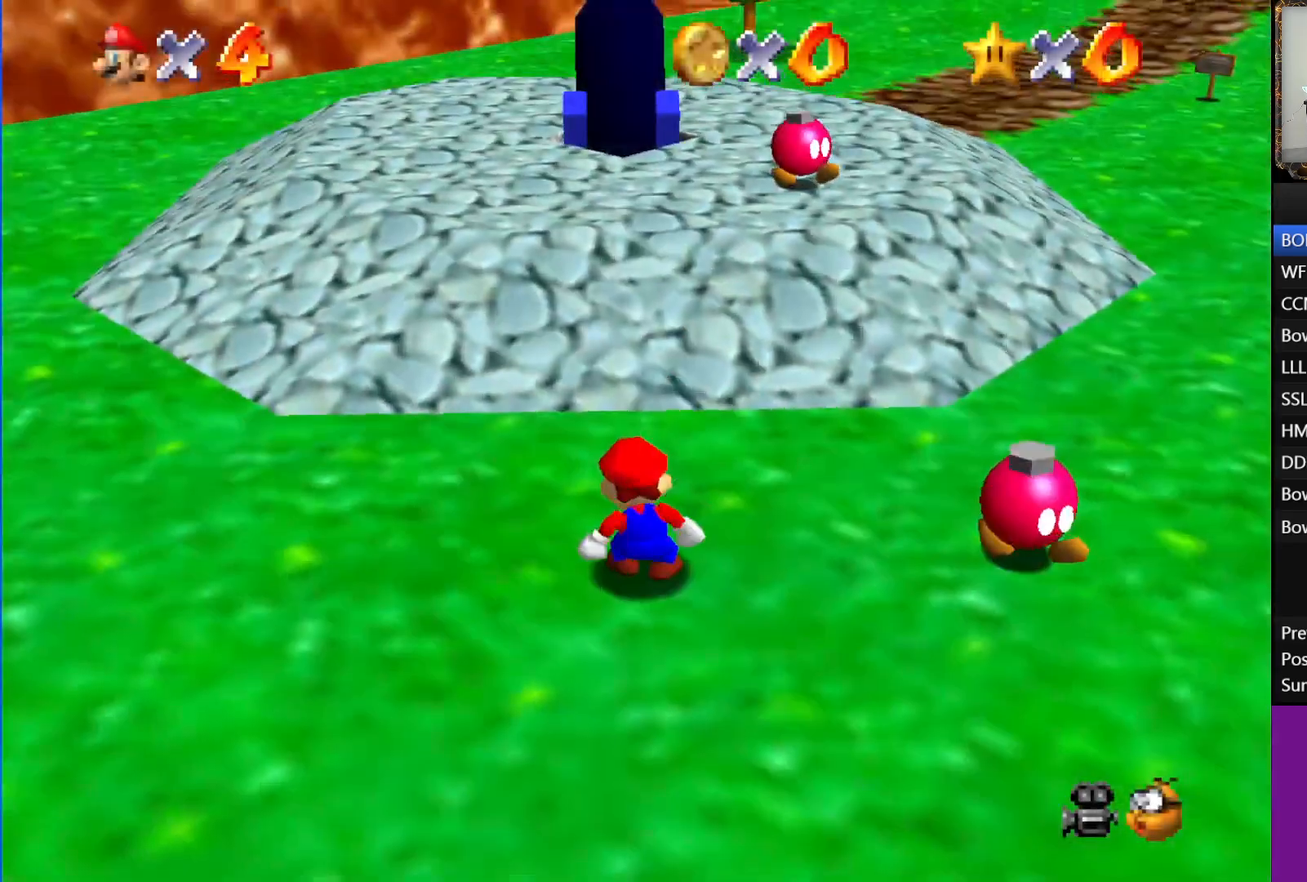
Gameplay with a controller (Xbox layout); each line is a JSON object with the inputs held at the frame after it. "events" lists button and stick changes between this image and that frame as [ms after this image, input, new state], when the widget could be followed in between.
{"buttons": [], "left_stick": "center", "right_stick": "center", "events": [[250, "B", "down"], [333, "A", "down"], [333, "B", "up"], [433, "A", "up"]]}
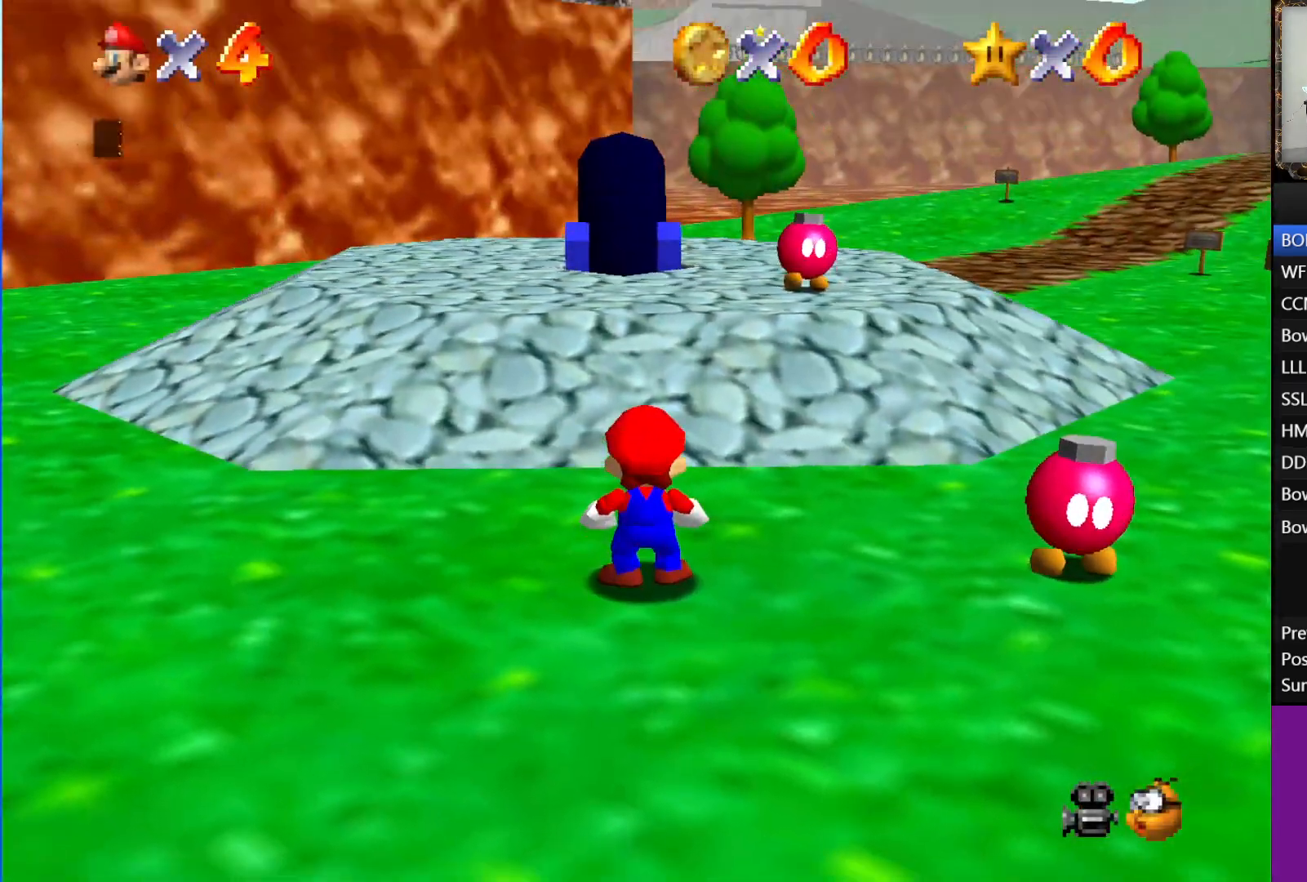
{"buttons": ["A", "B"], "left_stick": "center", "right_stick": "center", "events": [[67, "B", "down"], [133, "A", "down"], [133, "B", "up"], [200, "A", "up"], [233, "B", "down"], [283, "A", "down"], [283, "B", "up"], [350, "A", "up"], [367, "B", "down"], [433, "A", "down"], [450, "B", "up"], [483, "B", "down"]]}
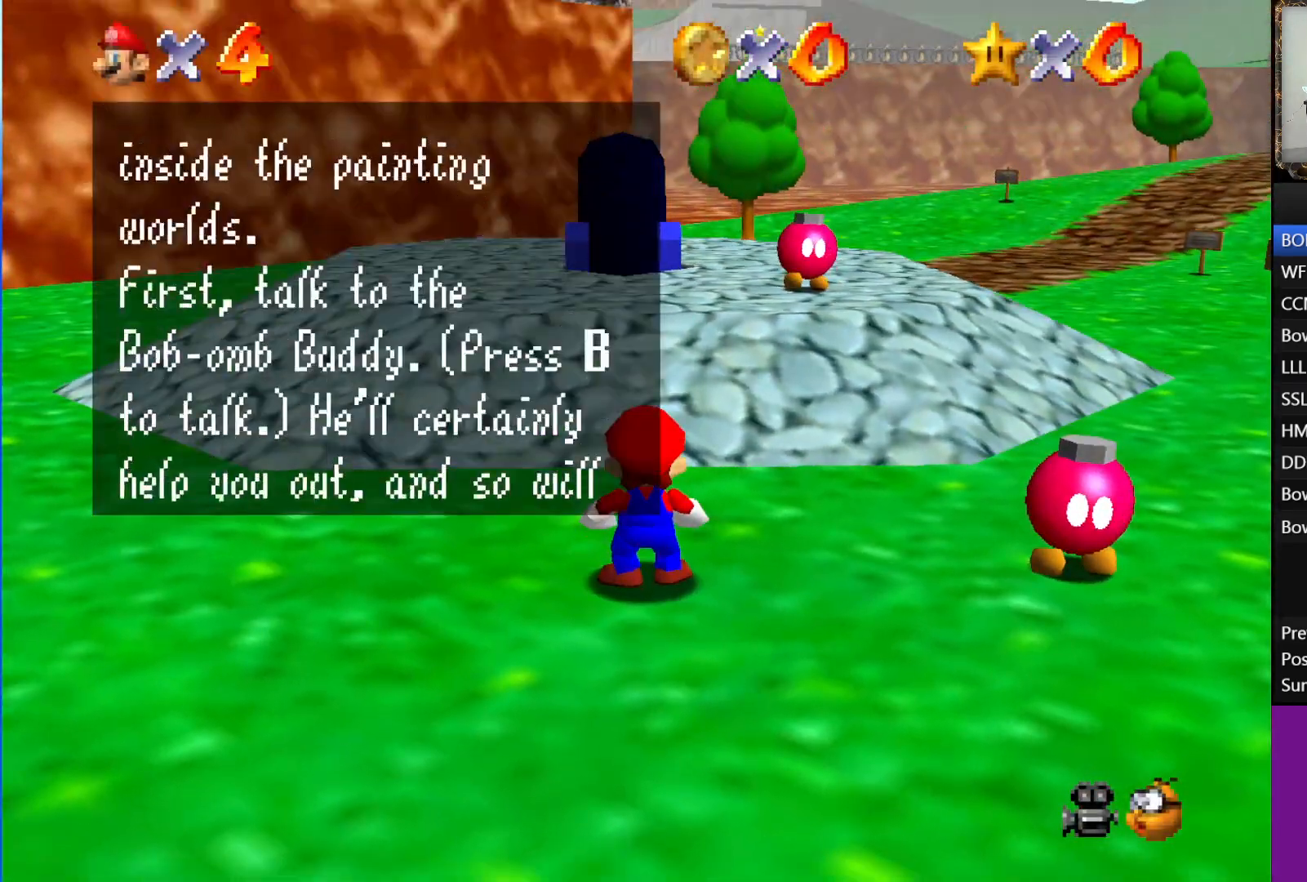
{"buttons": [], "left_stick": "center", "right_stick": "center", "events": [[17, "A", "up"], [83, "A", "down"], [150, "A", "up"], [183, "A", "down"], [233, "B", "up"], [267, "A", "up"], [283, "A", "down"], [450, "A", "up"]]}
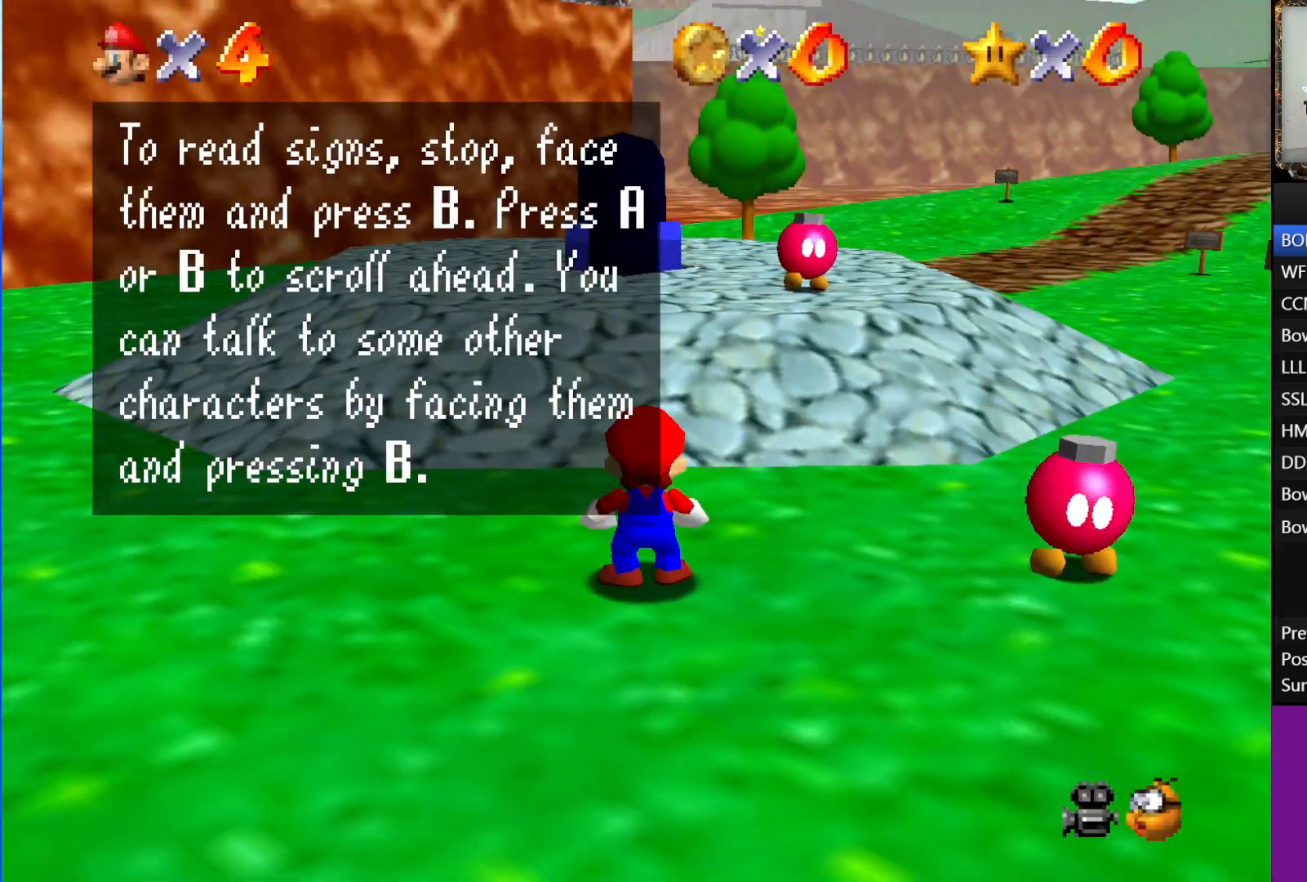
{"buttons": [], "left_stick": "up-right", "right_stick": "center", "events": [[50, "A", "down"], [200, "A", "up"], [433, "left_stick", "up-right"]]}
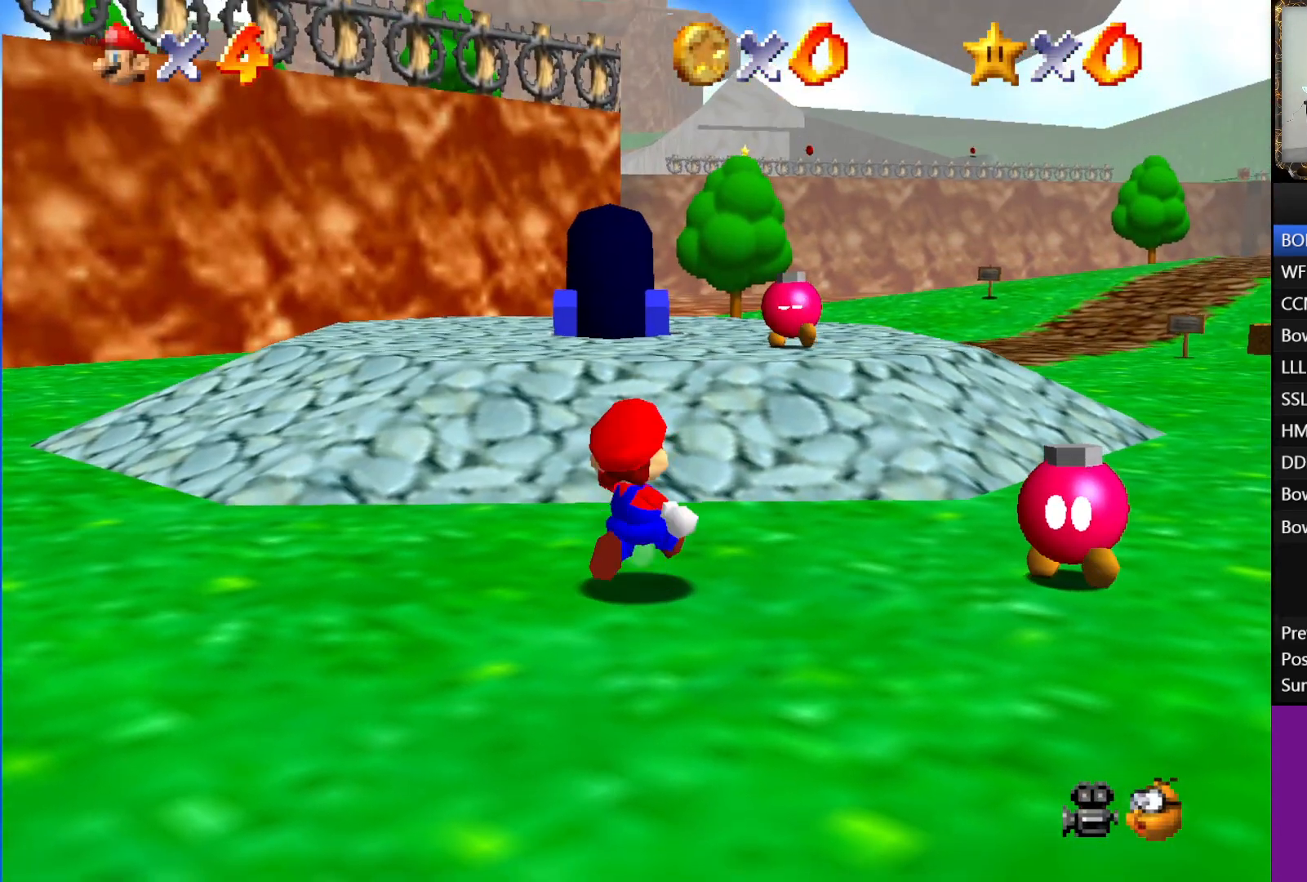
{"buttons": ["A", "L1"], "left_stick": "up-right", "right_stick": "center", "events": [[383, "L1", "down"], [450, "A", "down"]]}
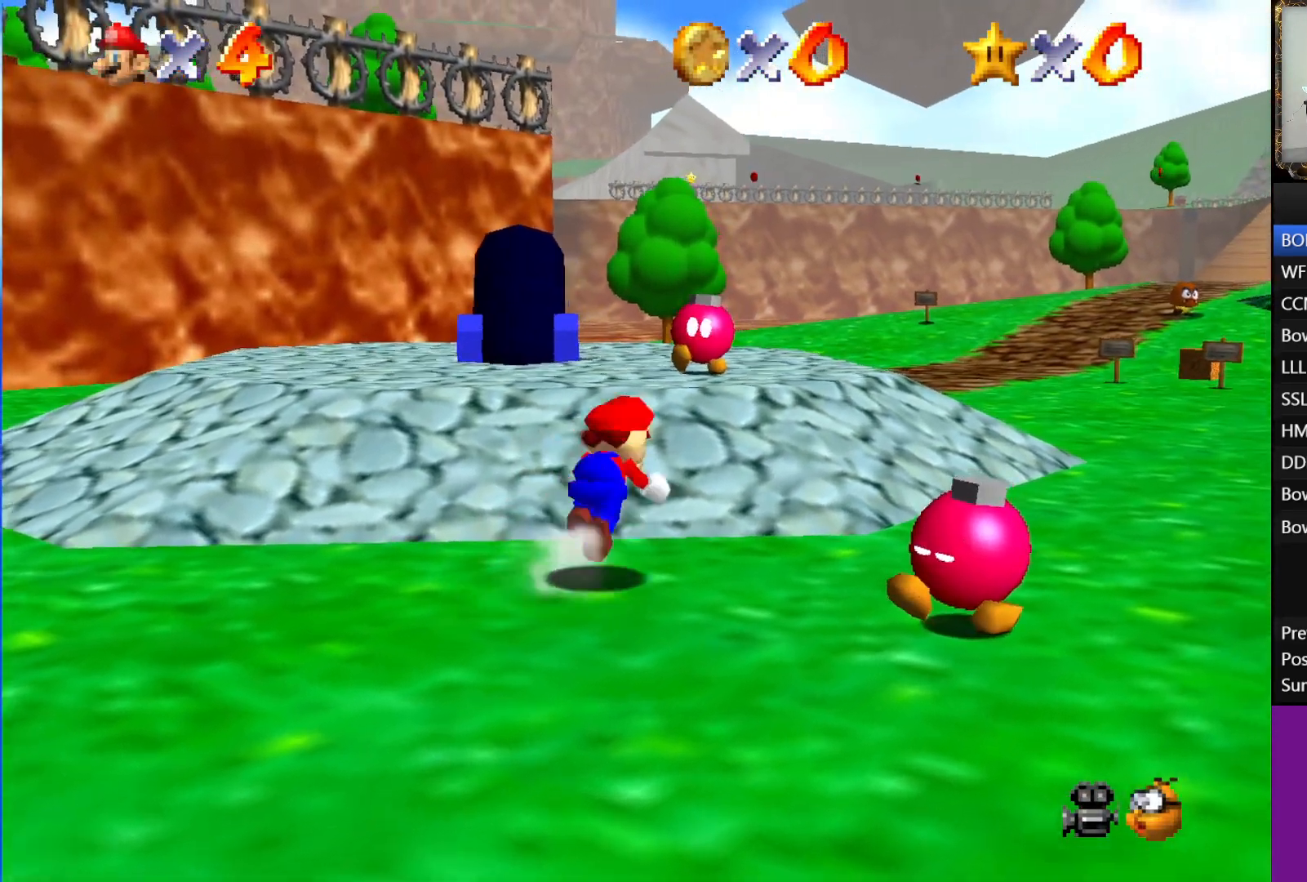
{"buttons": ["L1"], "left_stick": "up-right", "right_stick": "center", "events": [[167, "A", "up"]]}
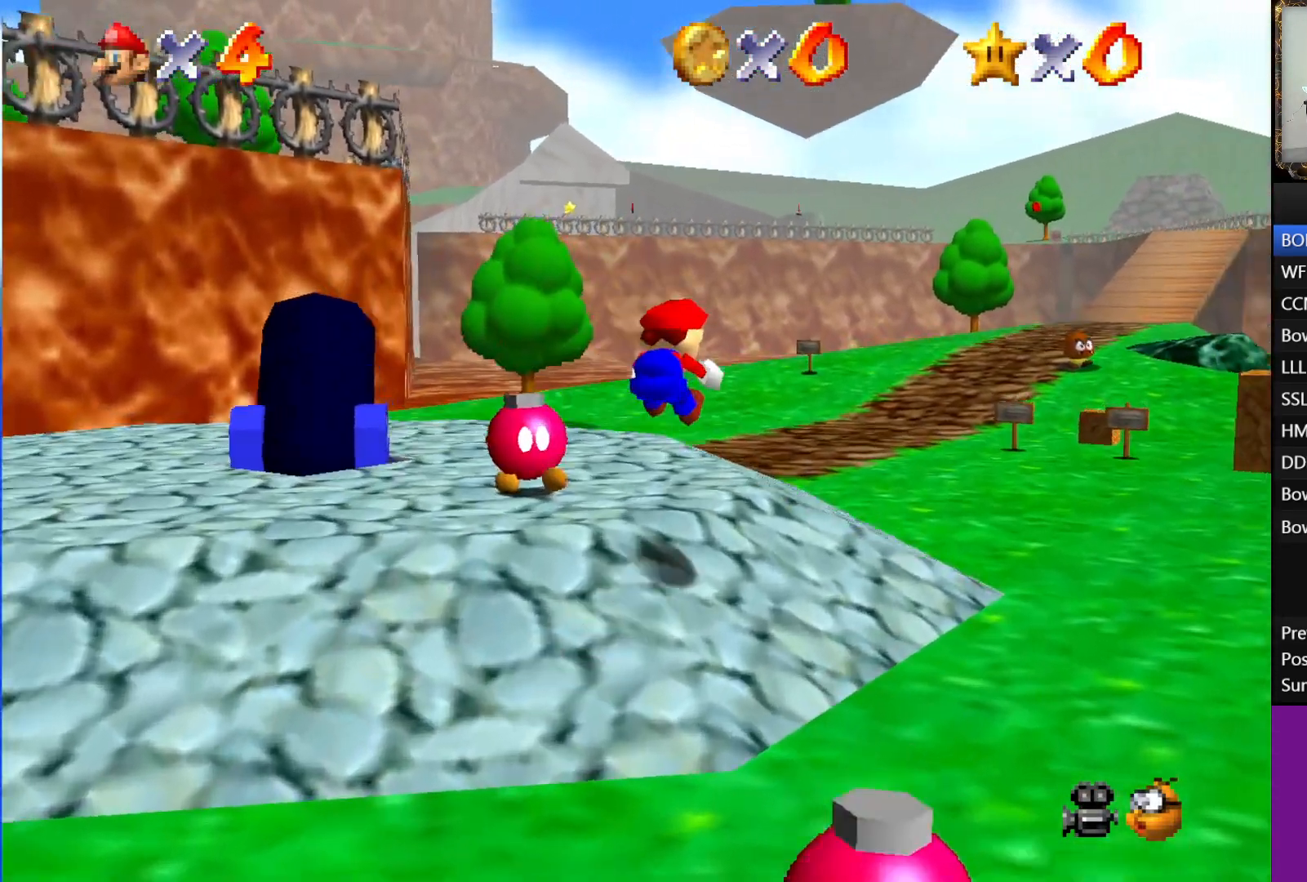
{"buttons": ["L1"], "left_stick": "up-right", "right_stick": "center", "events": []}
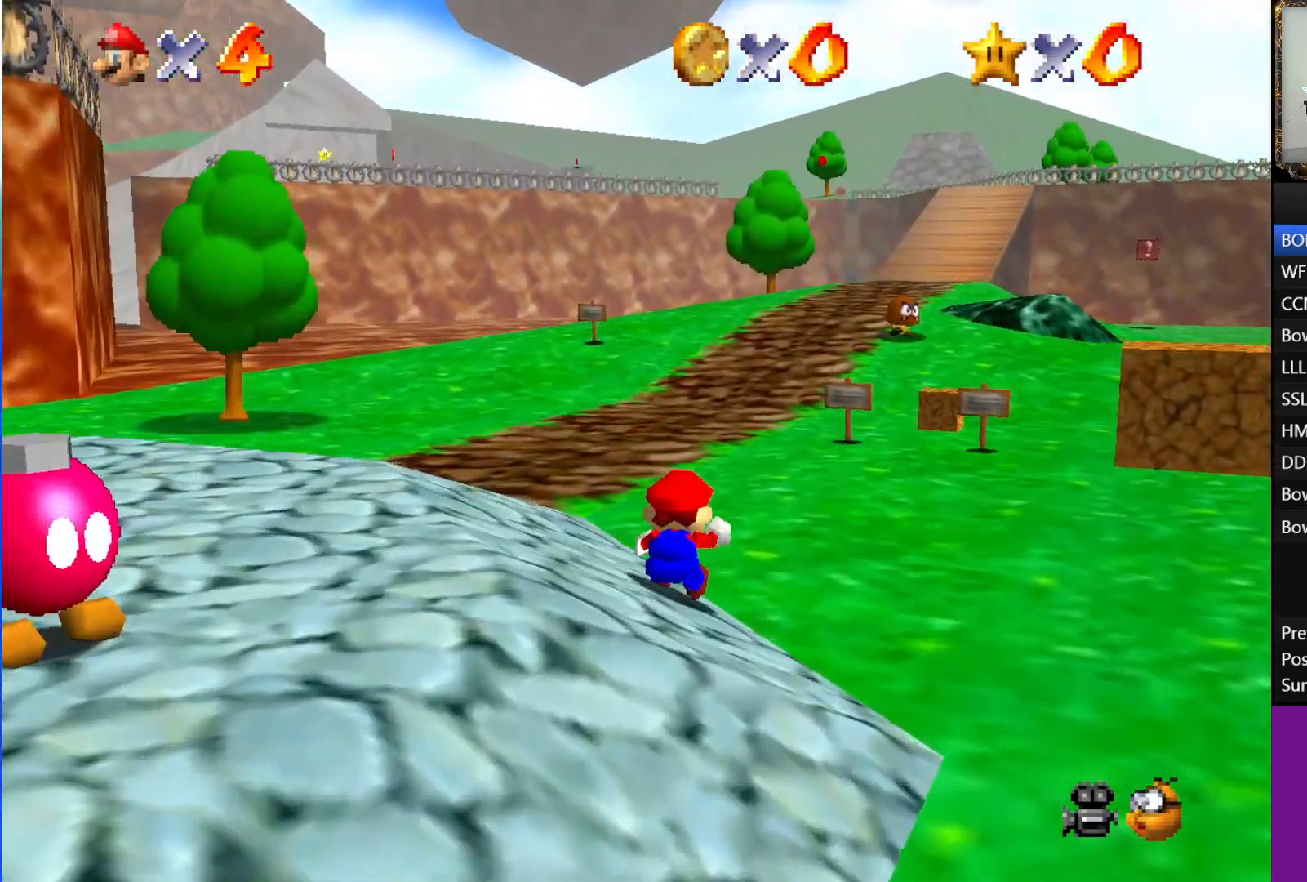
{"buttons": ["A"], "left_stick": "up", "right_stick": "center", "events": [[17, "A", "down"], [167, "left_stick", "up"], [417, "L1", "up"]]}
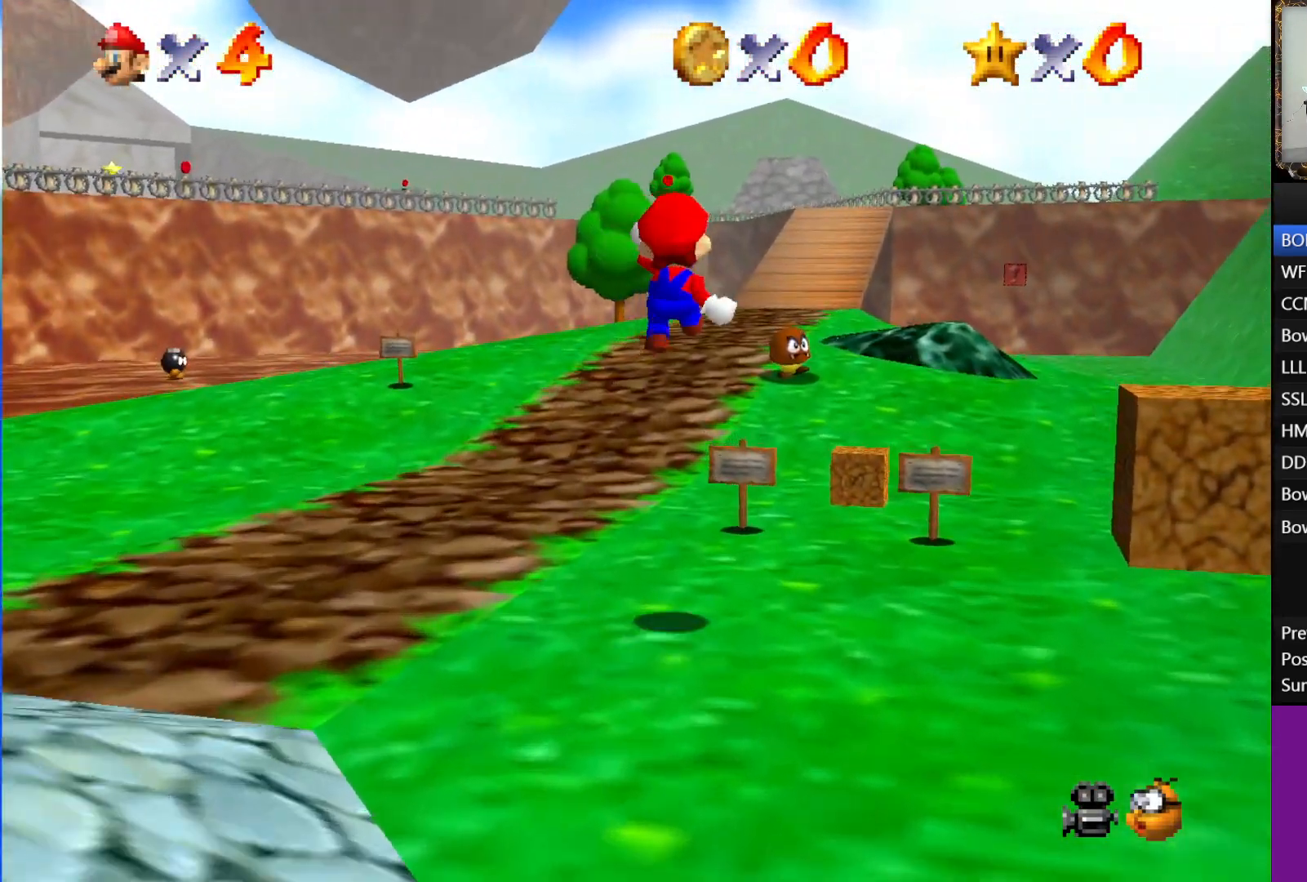
{"buttons": [], "left_stick": "up", "right_stick": "center", "events": [[33, "A", "up"]]}
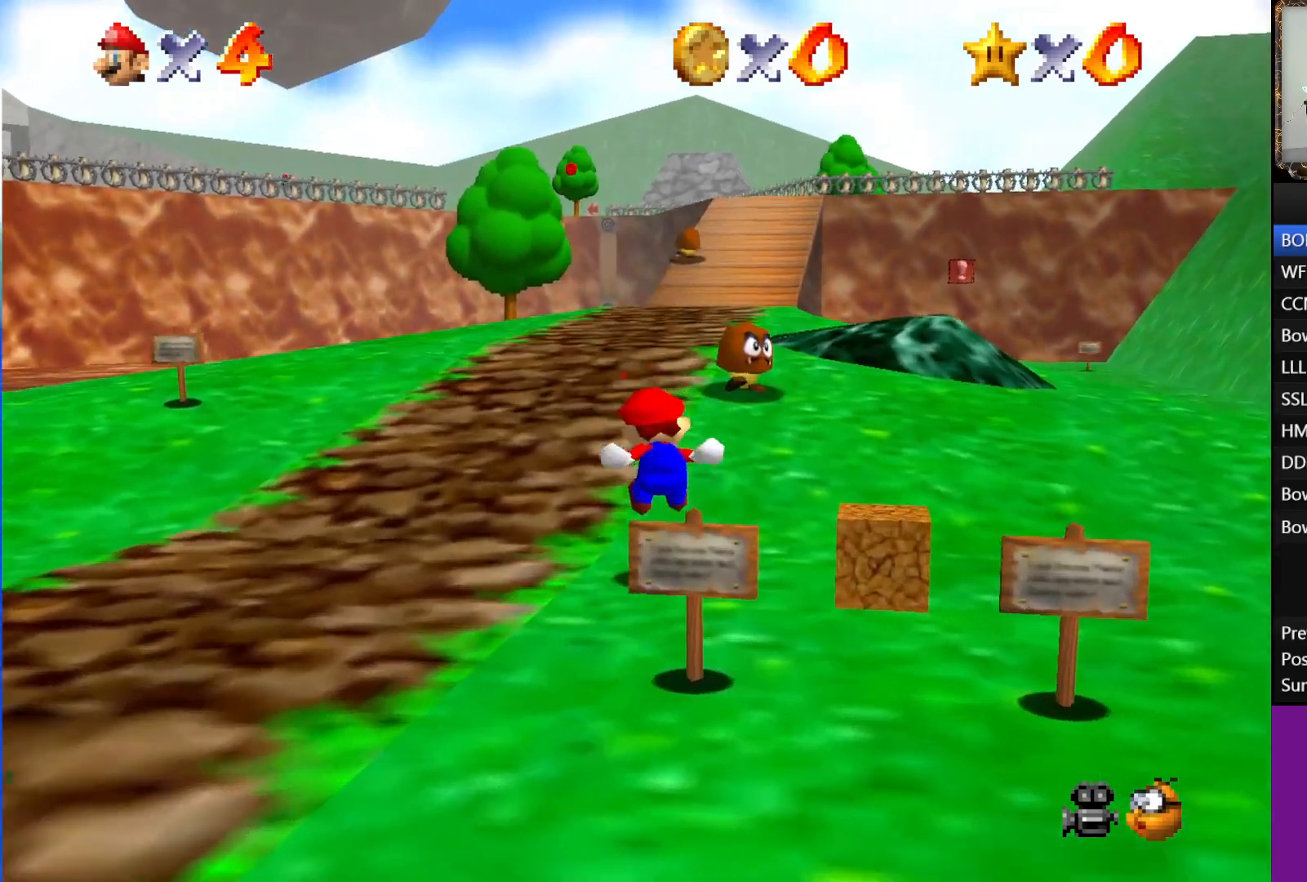
{"buttons": ["A", "B"], "left_stick": "up", "right_stick": "center", "events": [[267, "A", "down"], [317, "B", "down"]]}
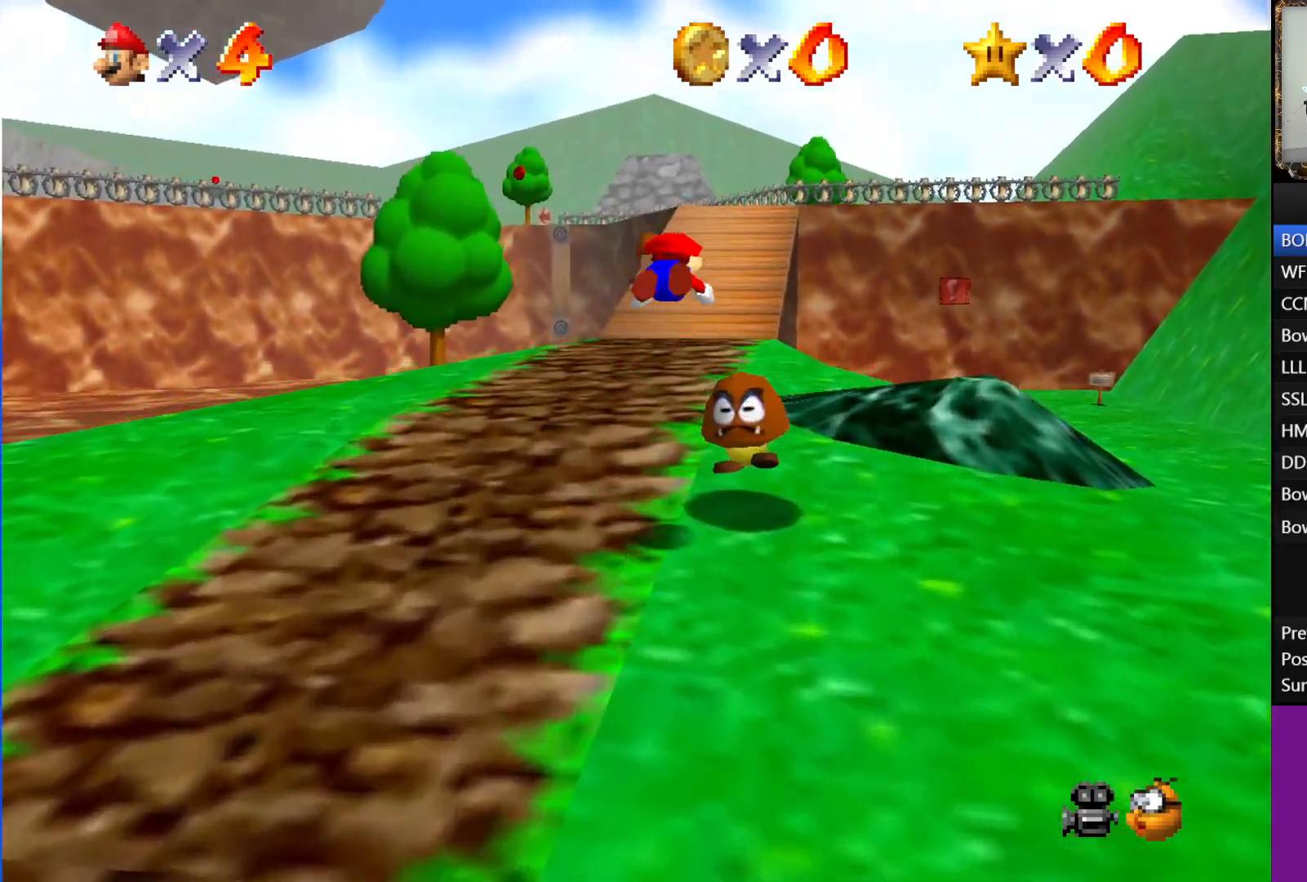
{"buttons": [], "left_stick": "up", "right_stick": "center", "events": [[83, "B", "up"], [117, "A", "up"]]}
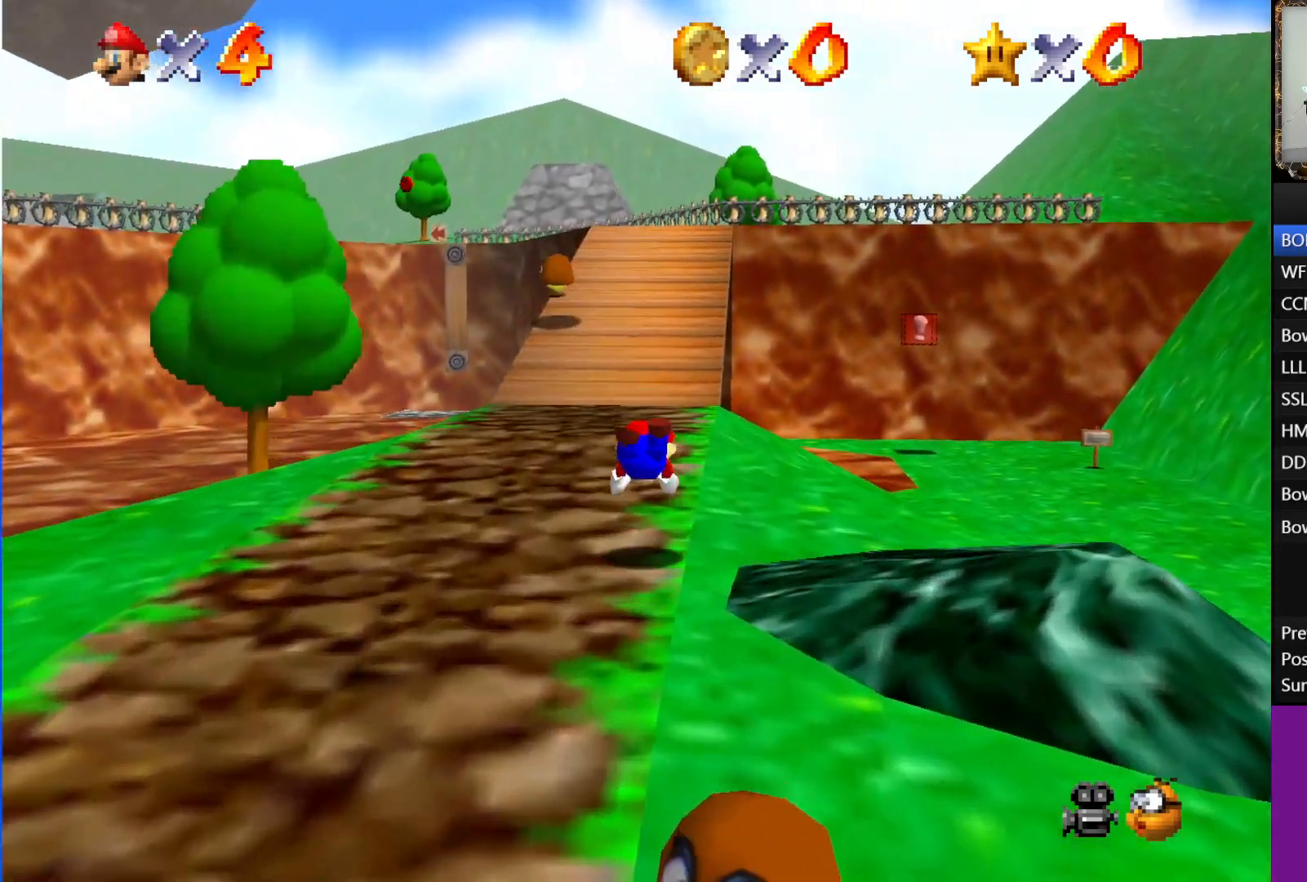
{"buttons": [], "left_stick": "up", "right_stick": "center", "events": [[117, "A", "down"], [250, "A", "up"]]}
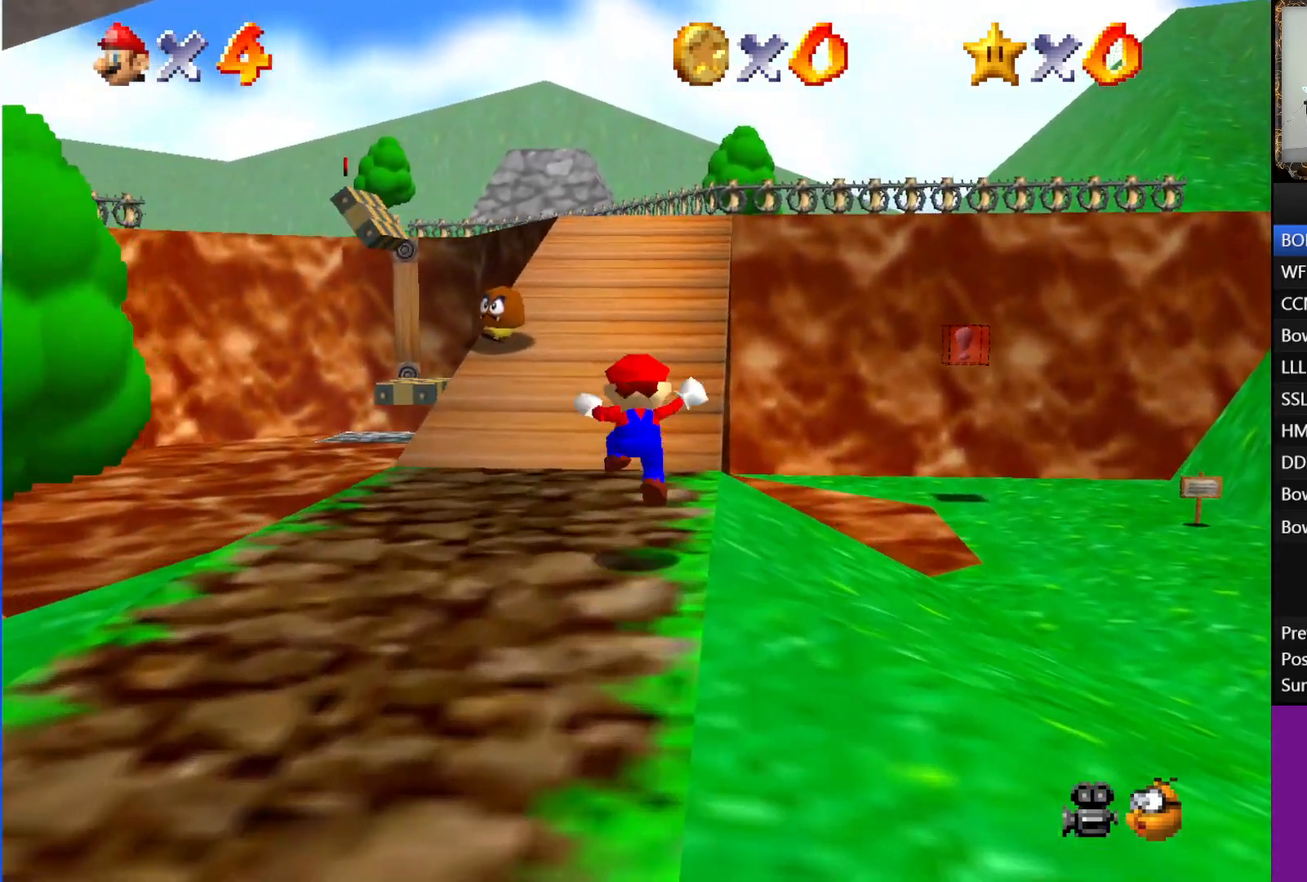
{"buttons": ["A", "B"], "left_stick": "up", "right_stick": "center", "events": [[200, "A", "down"], [233, "B", "down"]]}
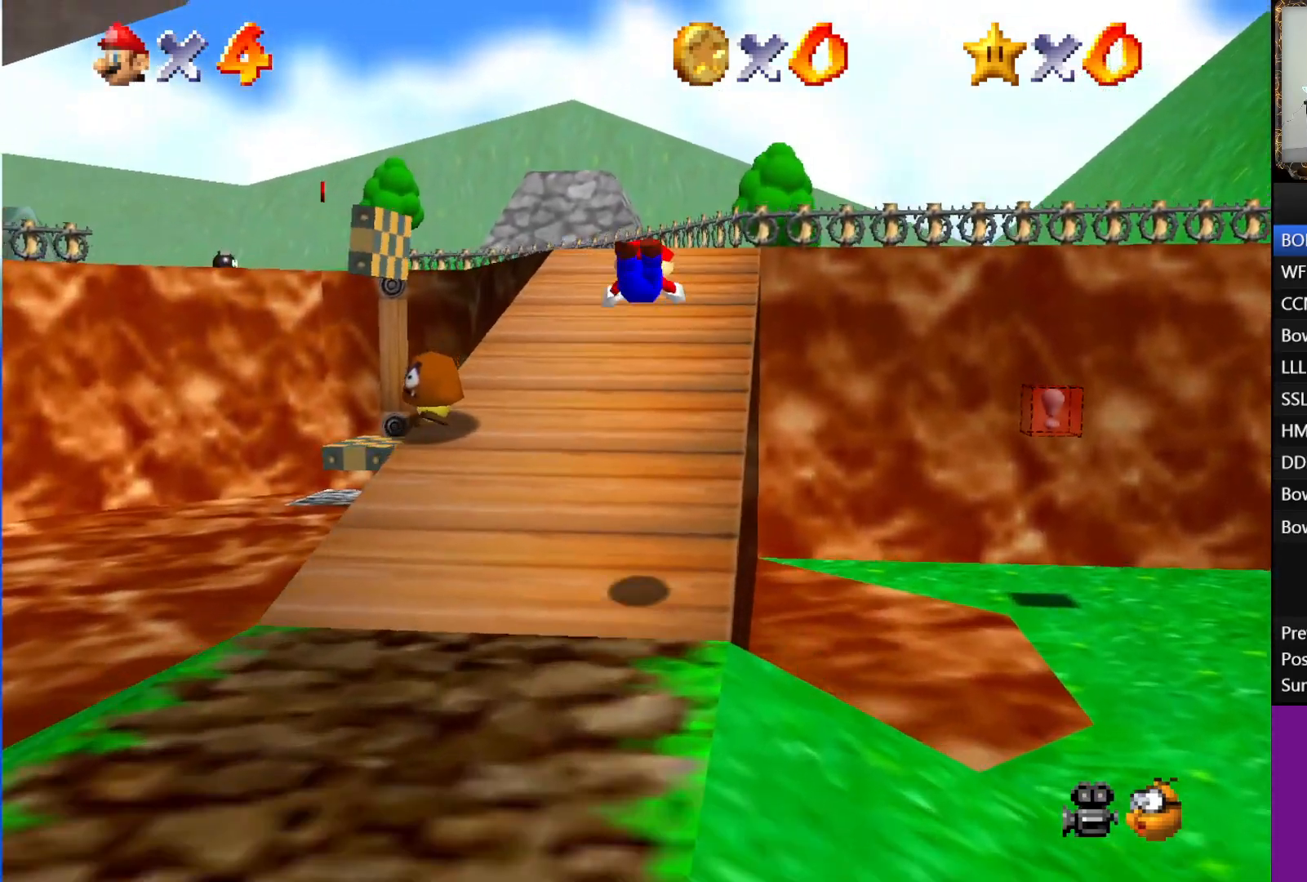
{"buttons": ["A"], "left_stick": "up", "right_stick": "center", "events": [[67, "B", "up"], [133, "A", "up"], [500, "A", "down"]]}
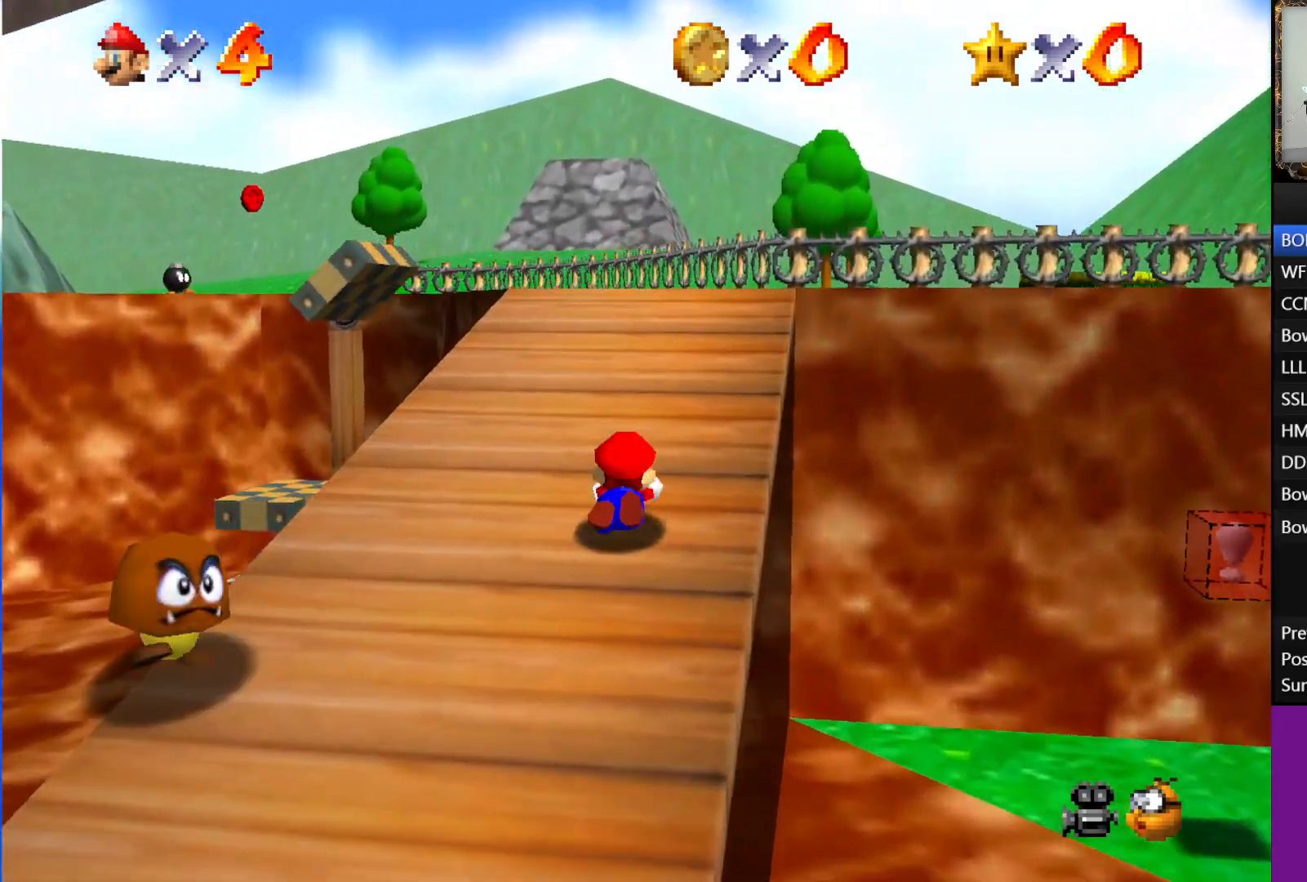
{"buttons": [], "left_stick": "up", "right_stick": "center", "events": [[167, "A", "up"]]}
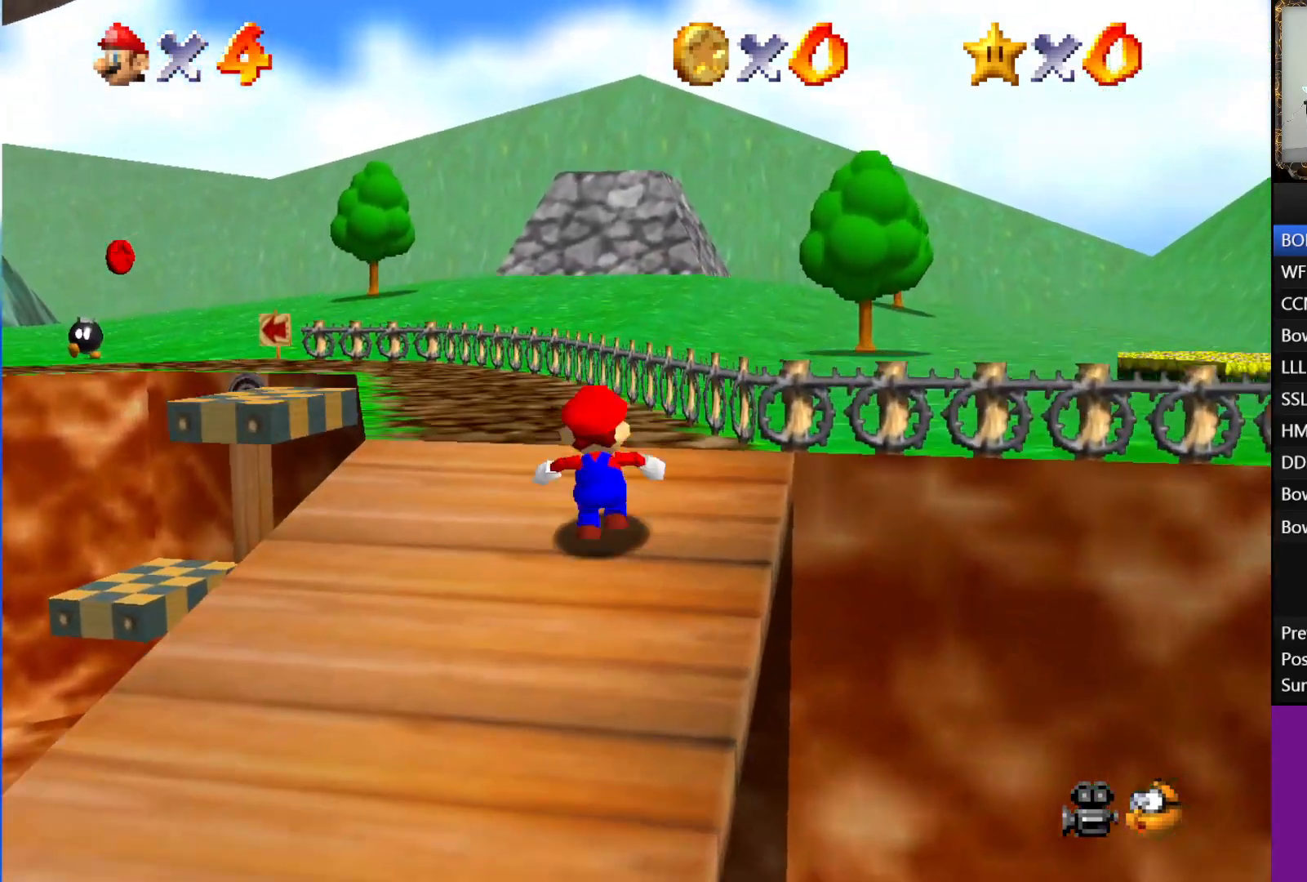
{"buttons": ["A", "L1"], "left_stick": "up-left", "right_stick": "center", "events": [[117, "left_stick", "up-left"], [350, "L1", "down"], [433, "A", "down"]]}
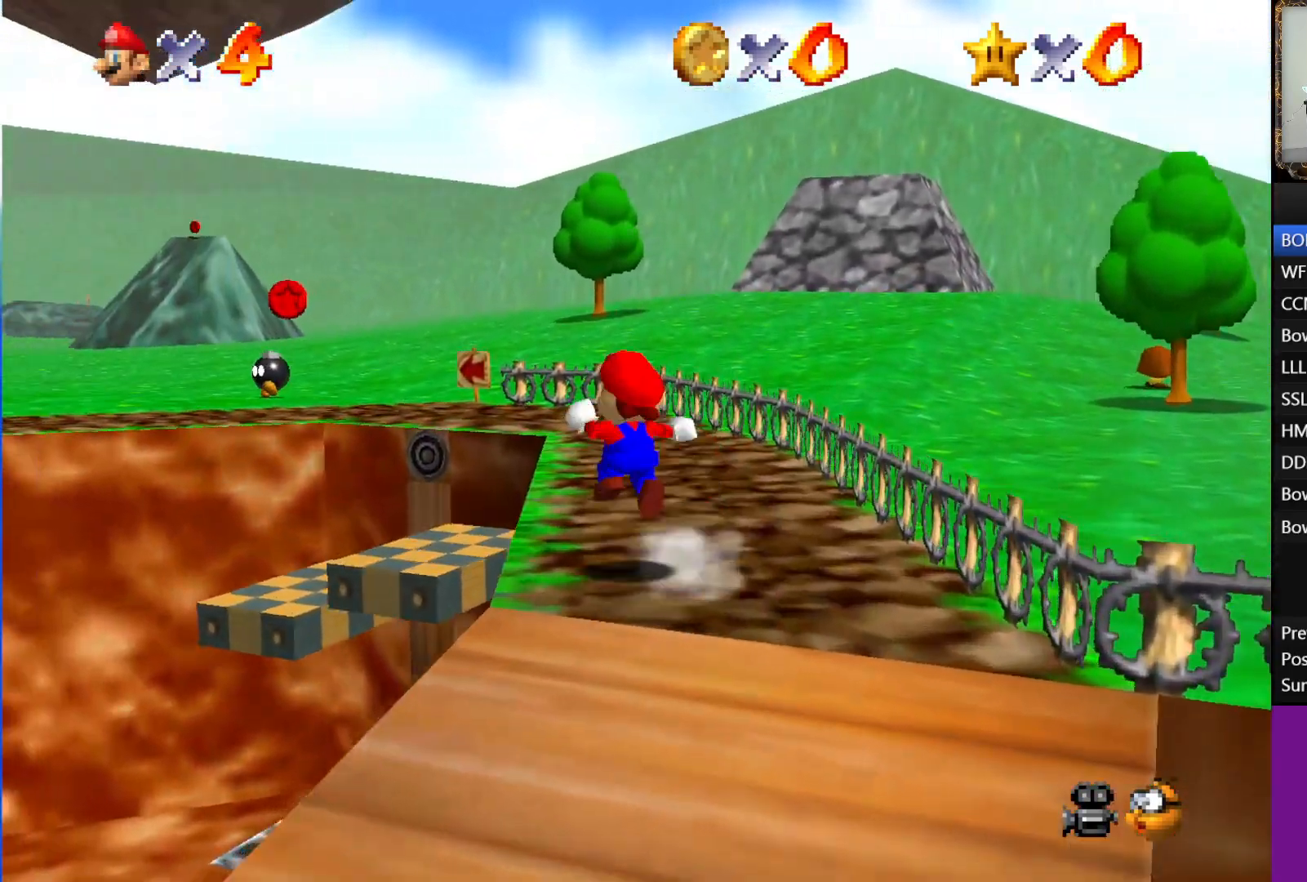
{"buttons": [], "left_stick": "up-left", "right_stick": "center", "events": [[217, "A", "up"], [483, "L1", "up"]]}
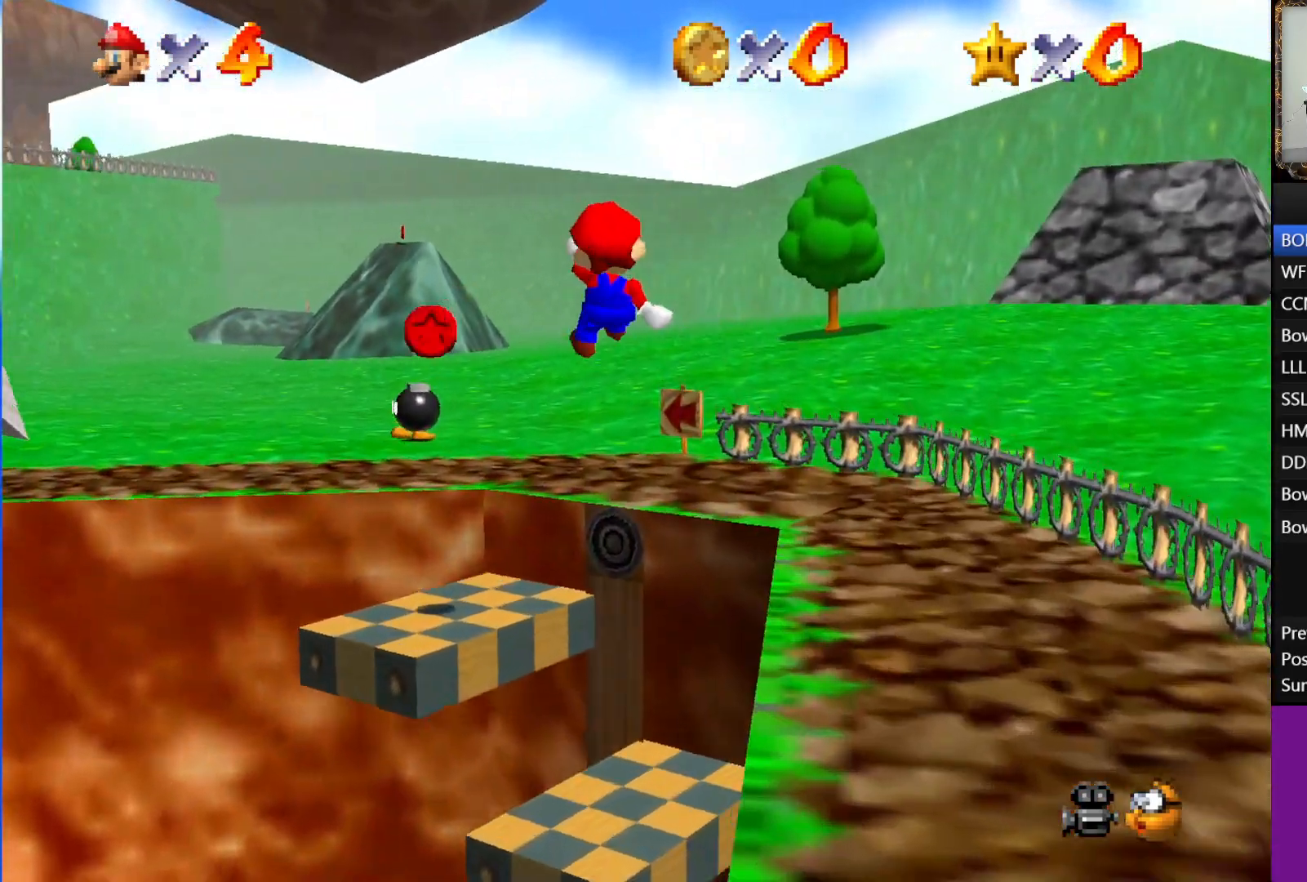
{"buttons": [], "left_stick": "up-left", "right_stick": "center", "events": []}
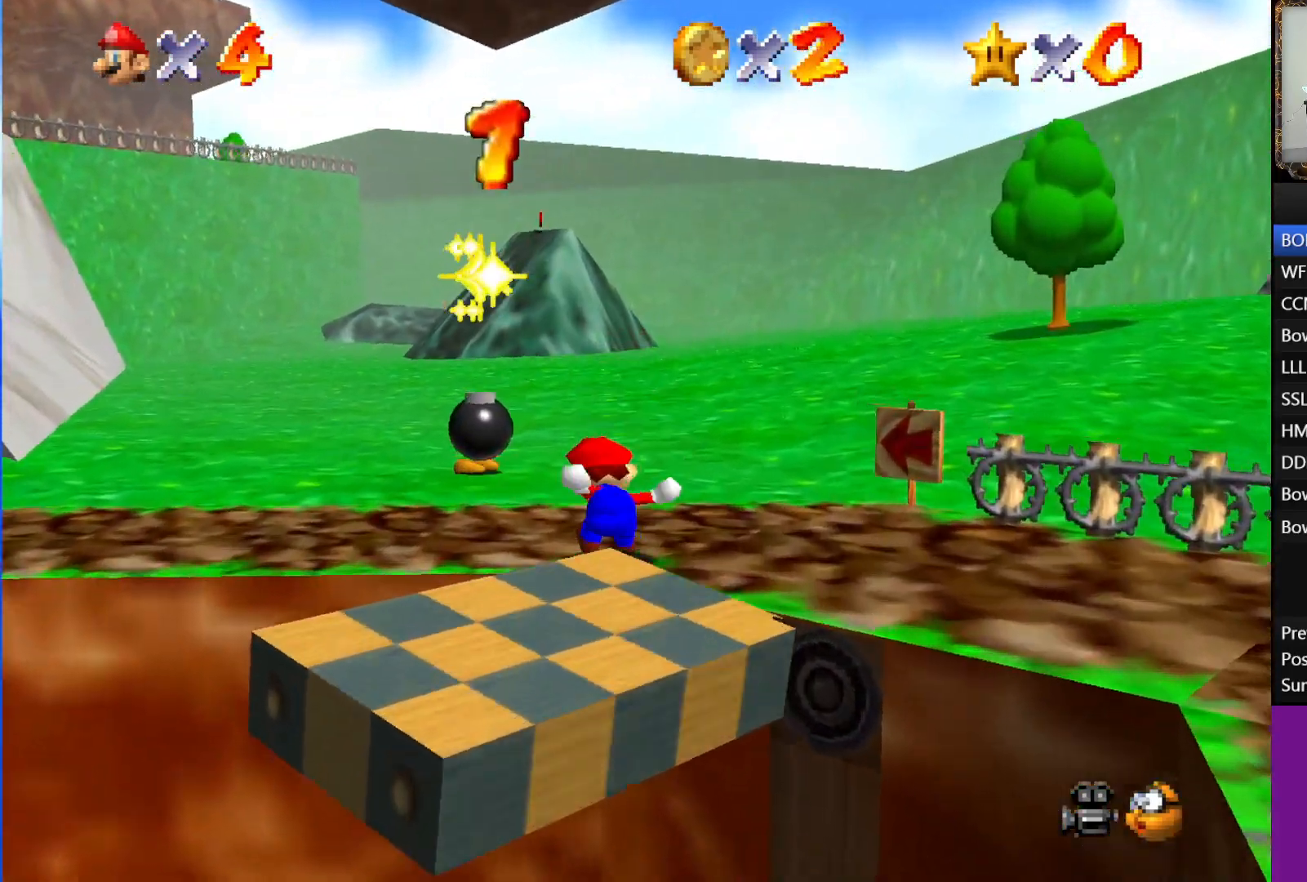
{"buttons": [], "left_stick": "center", "right_stick": "center", "events": [[333, "left_stick", "center"]]}
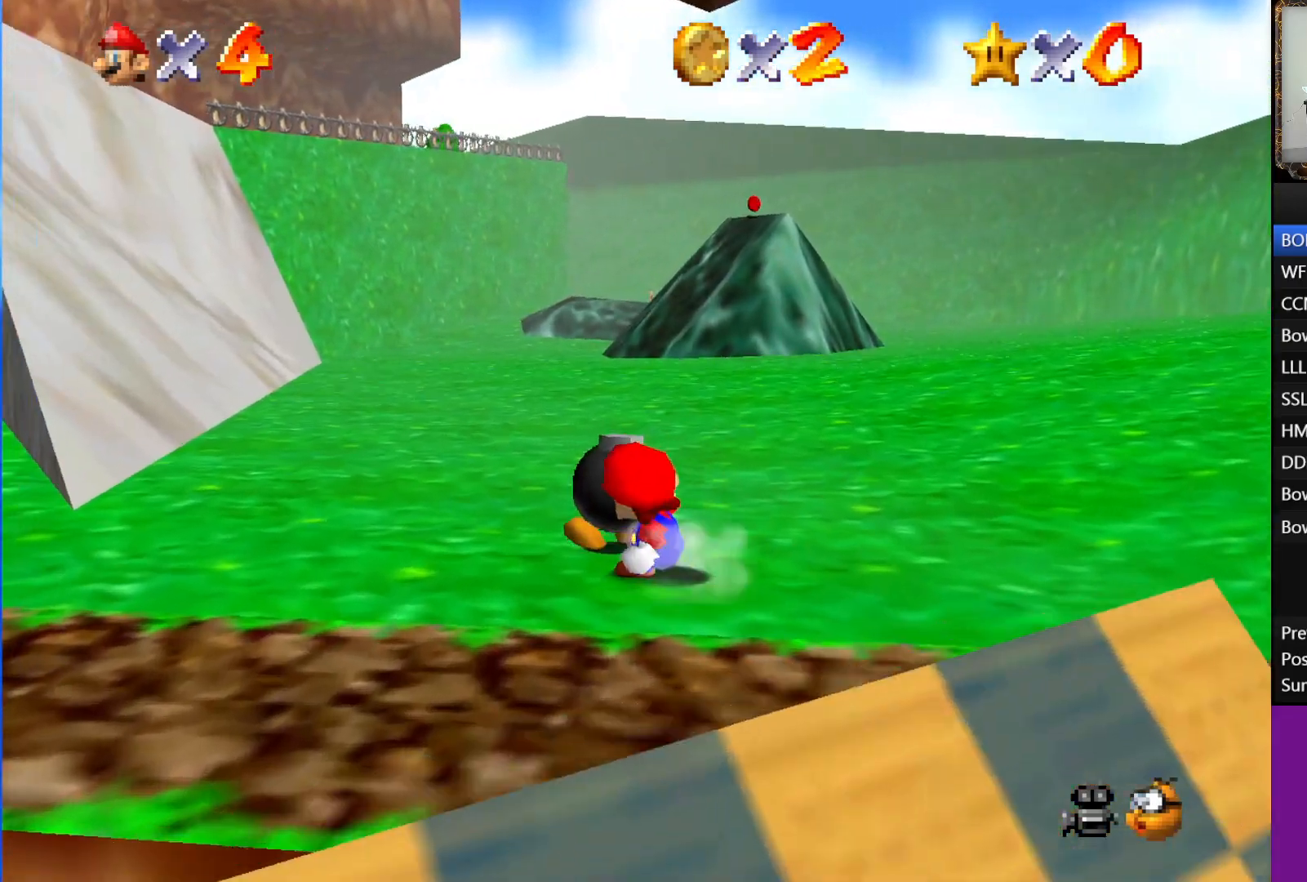
{"buttons": [], "left_stick": "left", "right_stick": "center", "events": [[133, "left_stick", "up-left"], [267, "B", "down"], [300, "left_stick", "center"], [400, "B", "up"], [450, "left_stick", "left"]]}
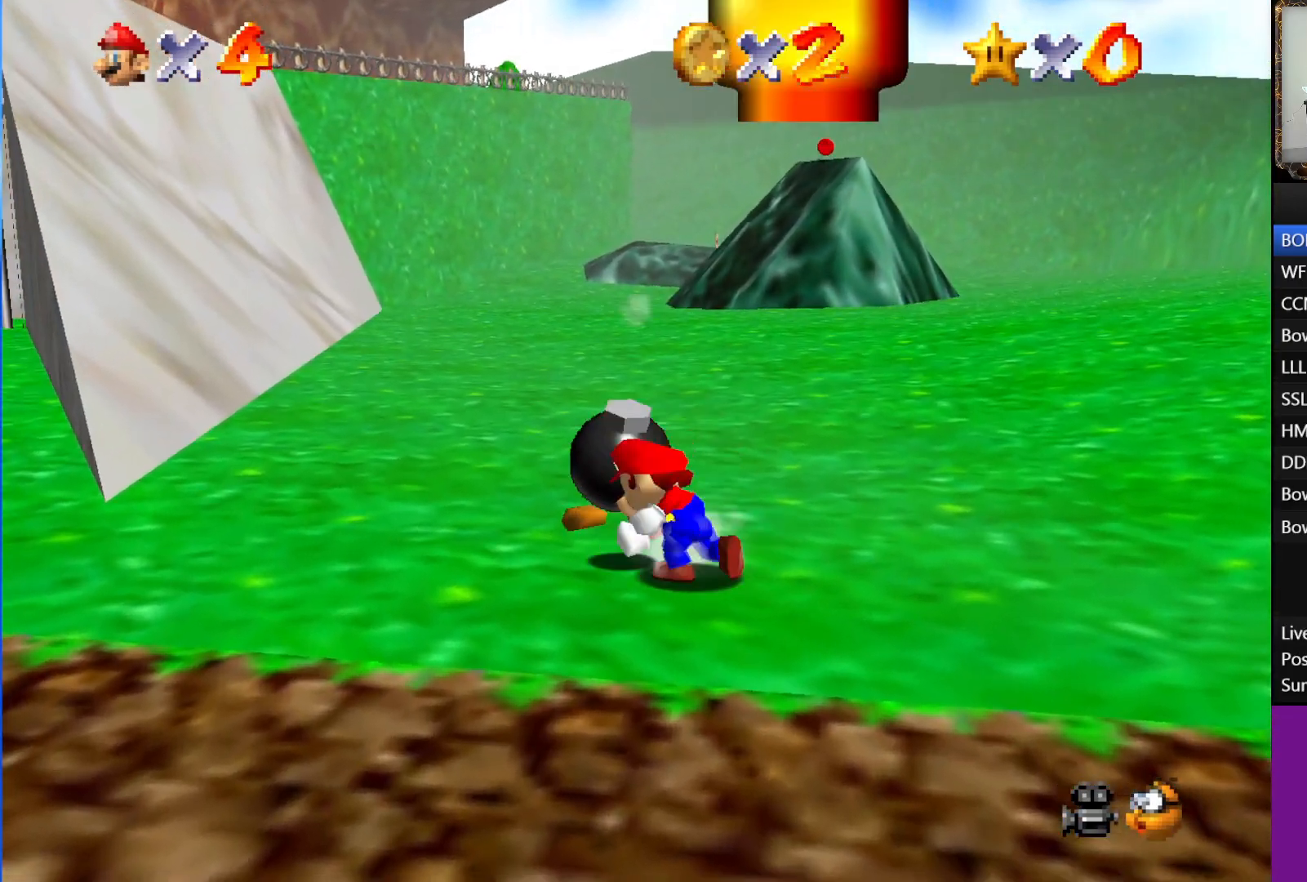
{"buttons": [], "left_stick": "left", "right_stick": "center", "events": []}
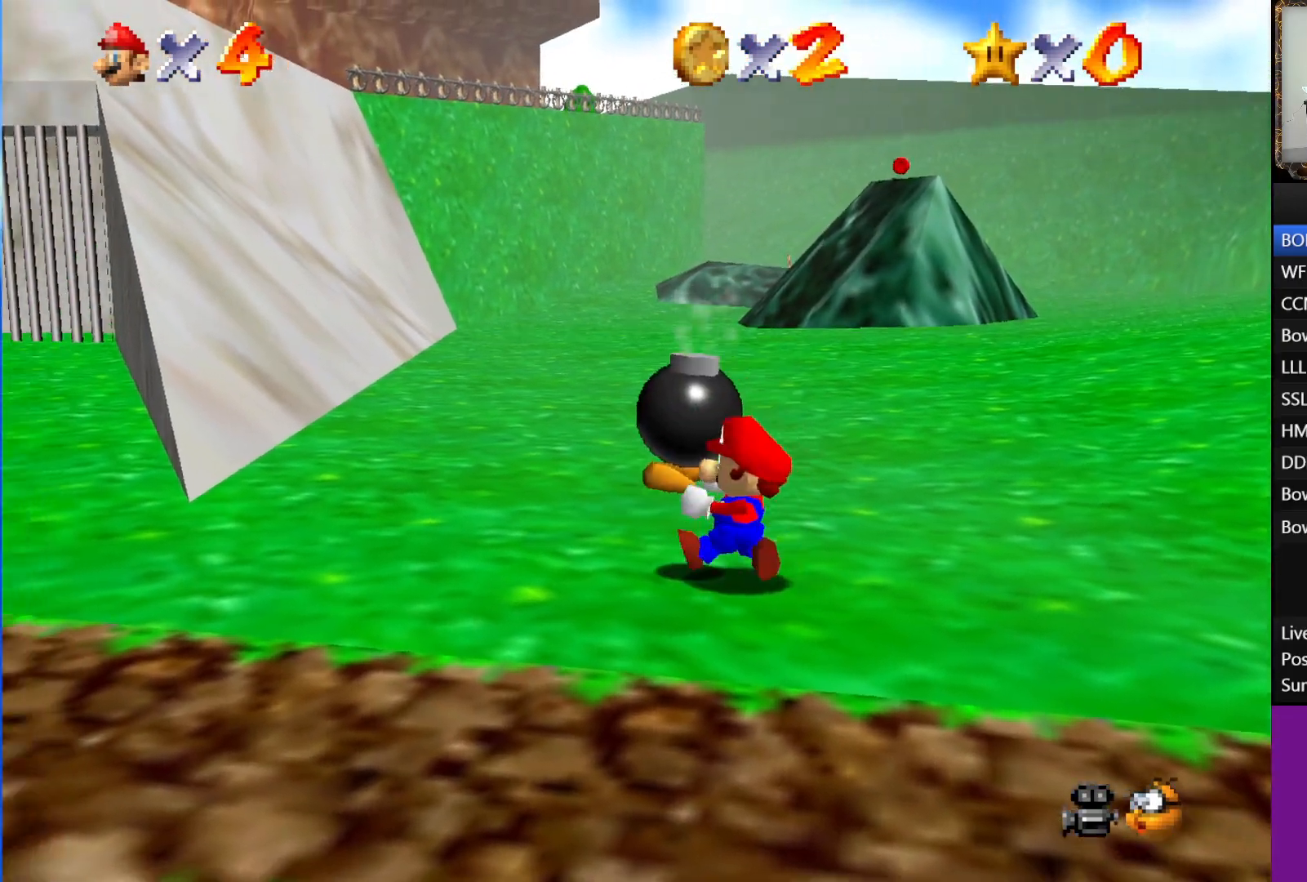
{"buttons": [], "left_stick": "up-left", "right_stick": "center", "events": [[17, "A", "down"], [150, "A", "up"], [233, "left_stick", "up-left"]]}
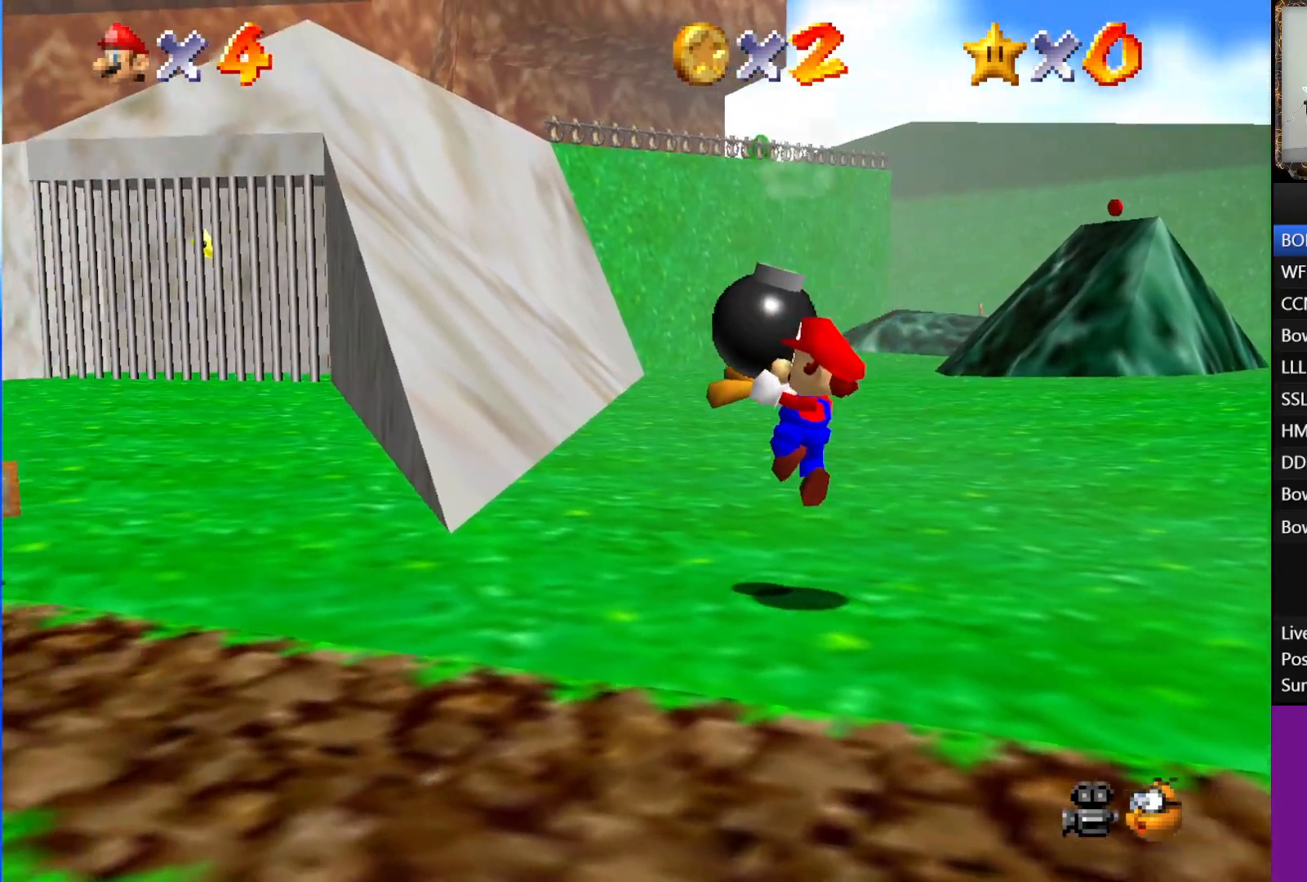
{"buttons": ["A"], "left_stick": "up-left", "right_stick": "center", "events": [[117, "A", "down"], [167, "B", "down"], [483, "B", "up"]]}
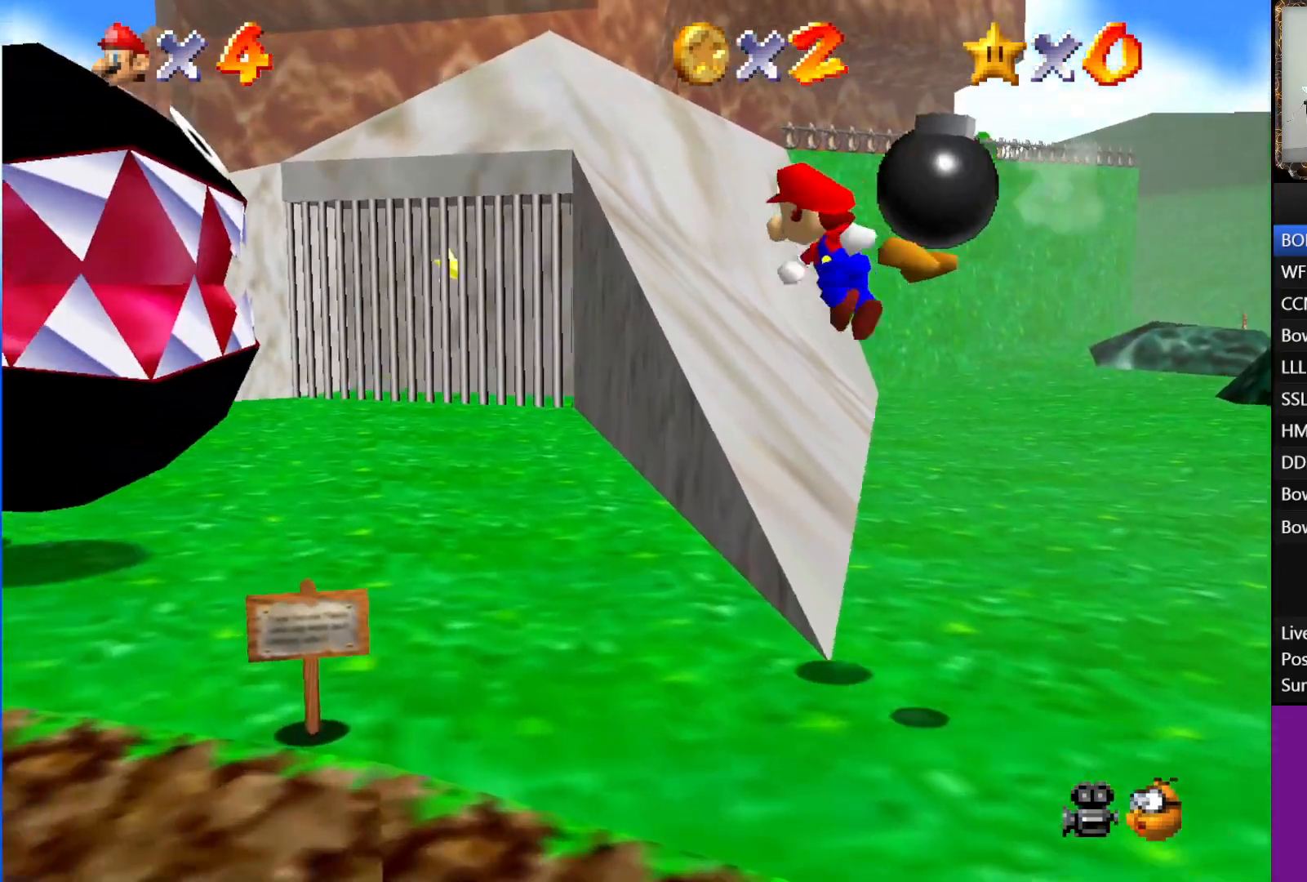
{"buttons": [], "left_stick": "down-right", "right_stick": "center", "events": [[17, "A", "up"], [450, "left_stick", "down-right"]]}
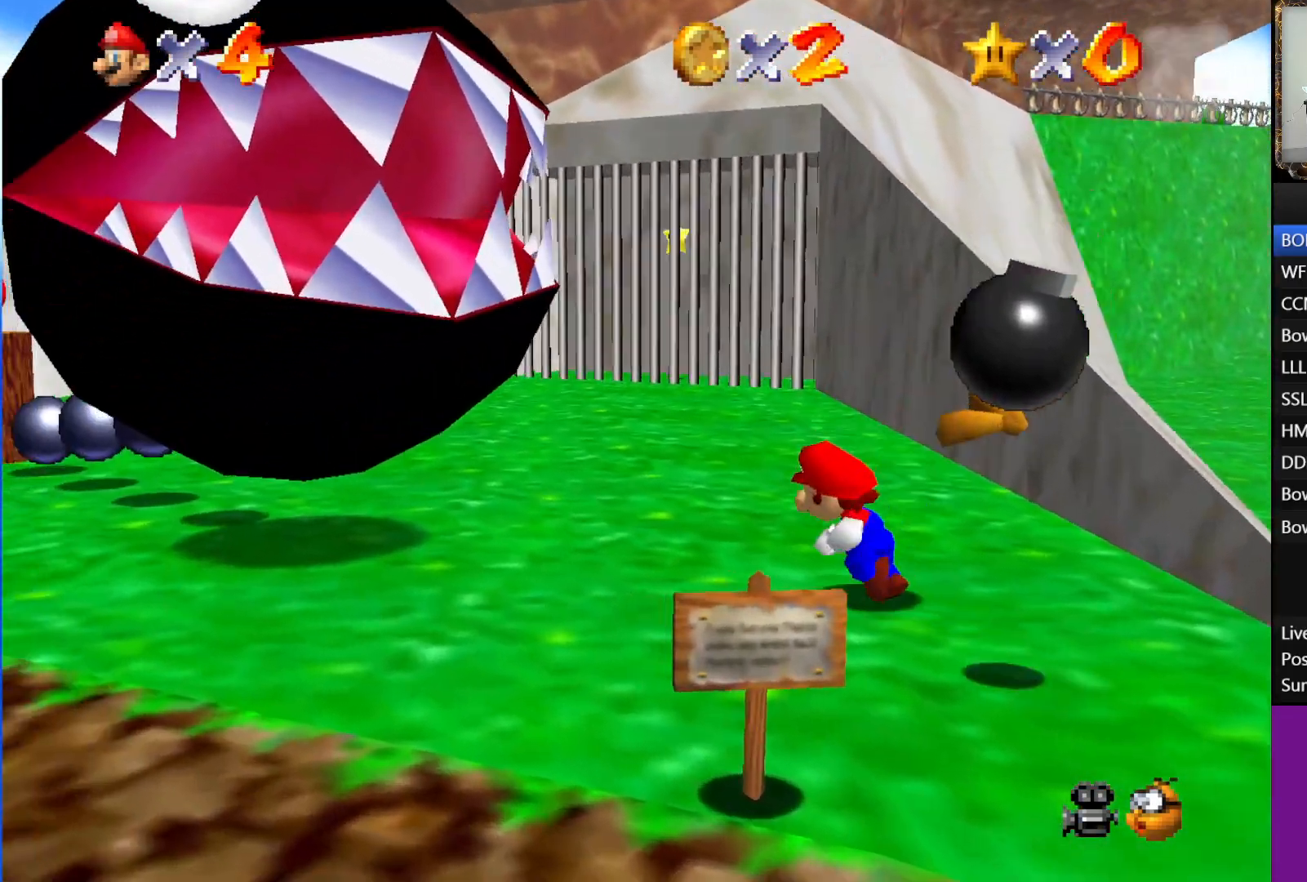
{"buttons": [], "left_stick": "down", "right_stick": "center", "events": [[100, "B", "down"], [150, "left_stick", "down"], [267, "B", "up"]]}
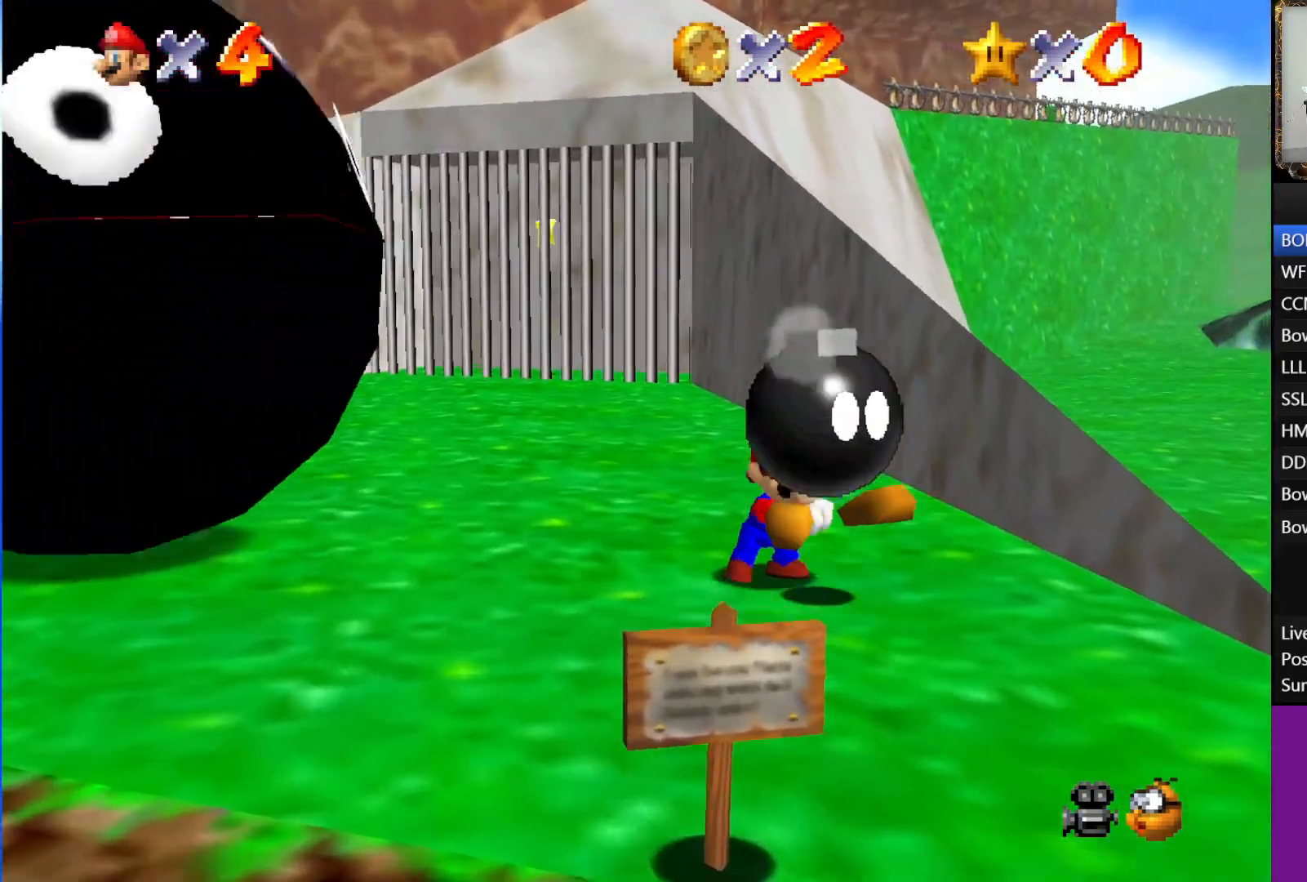
{"buttons": ["A"], "left_stick": "up", "right_stick": "center", "events": [[200, "A", "down"], [200, "left_stick", "up"]]}
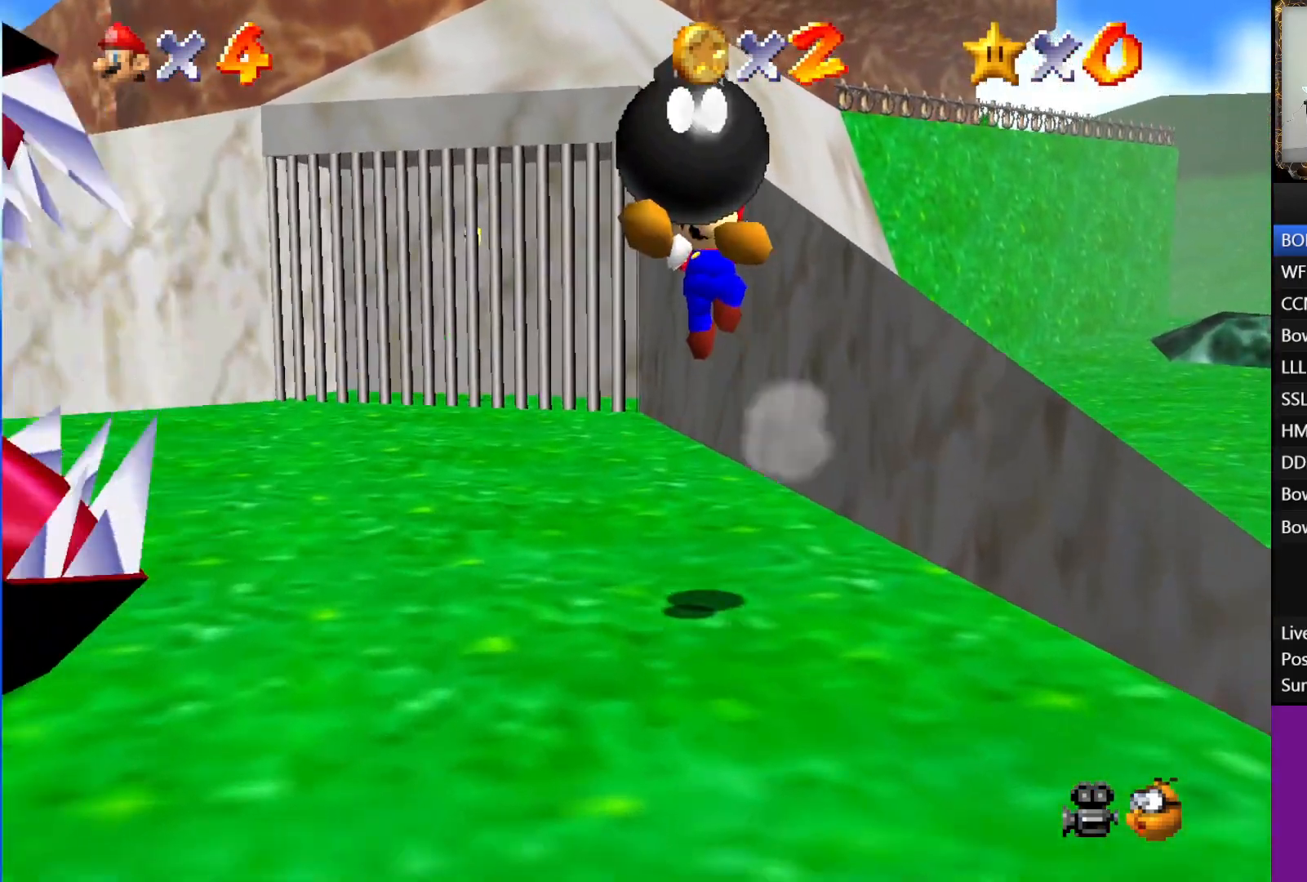
{"buttons": ["A"], "left_stick": "up", "right_stick": "center", "events": [[83, "A", "up"], [500, "A", "down"]]}